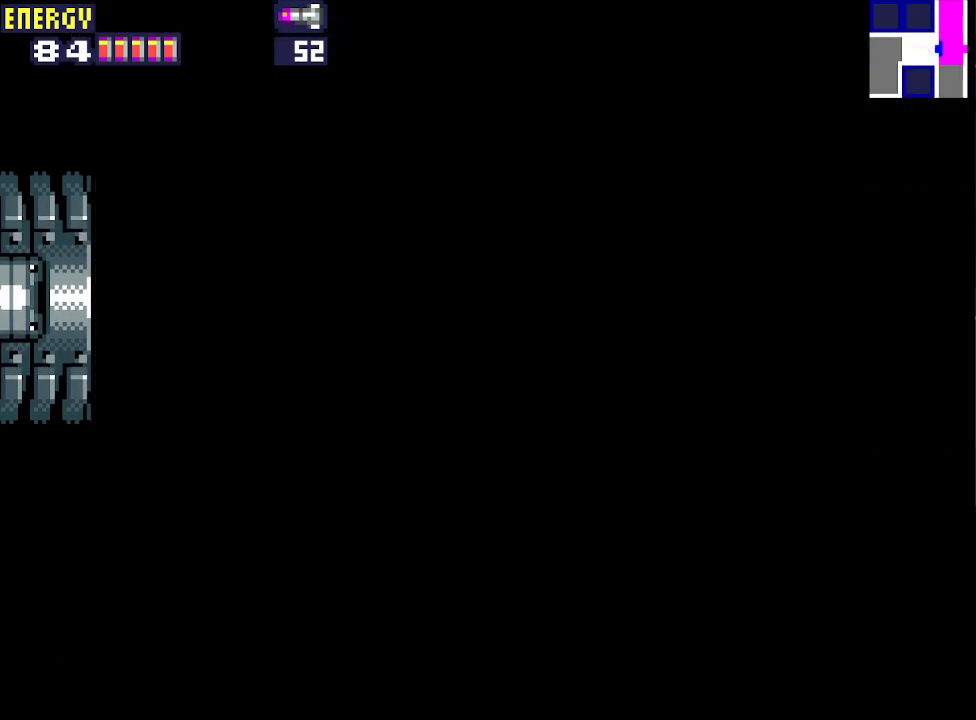
Gameplay with a controller (PlayStation layout); each line is a JSON object with the inputs held at the frame after it. "events" lists button and stick changes between this image and that frame as [ms after this image, input, new state], when the widget could be followed in between. Not read: L3 R3 left_stick right_stick.
{"buttons": ["DPAD_LEFT"], "events": []}
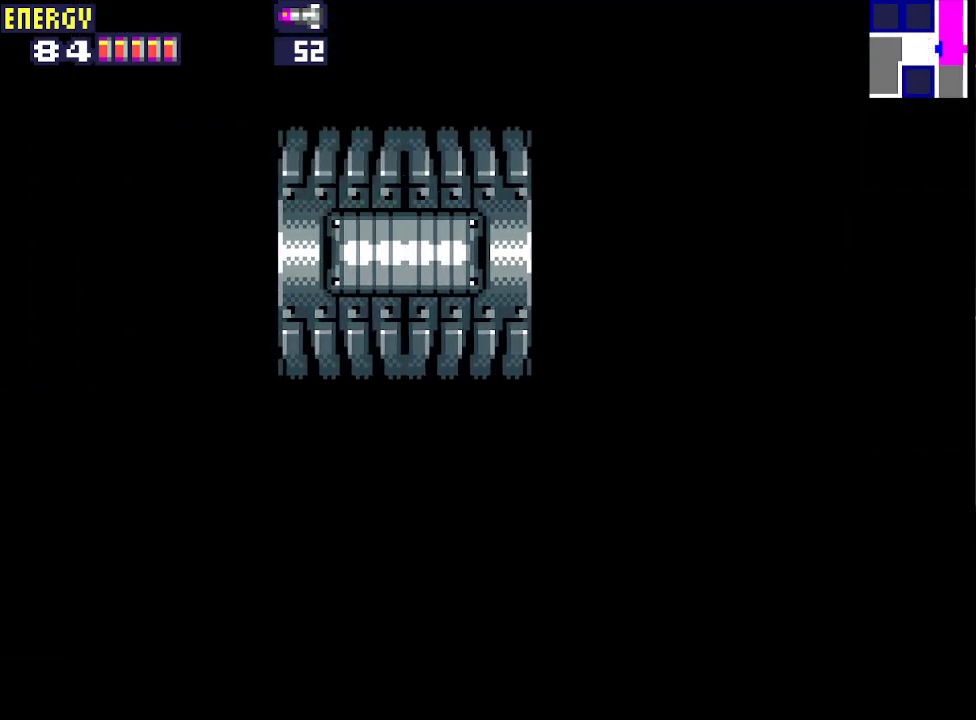
{"buttons": ["DPAD_LEFT"], "events": []}
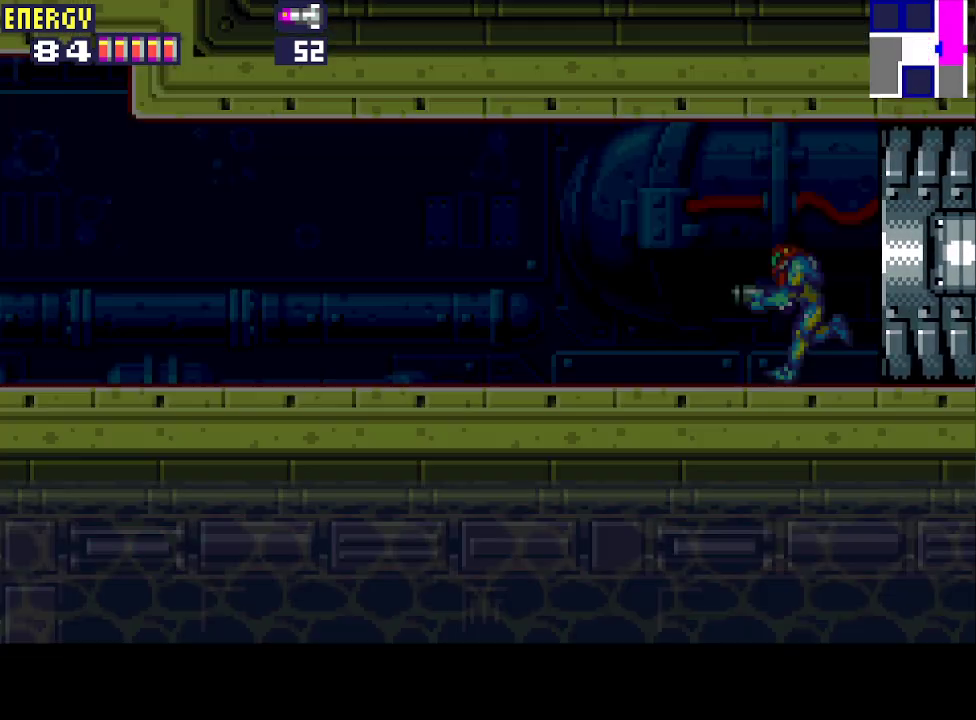
{"buttons": ["DPAD_LEFT"], "events": []}
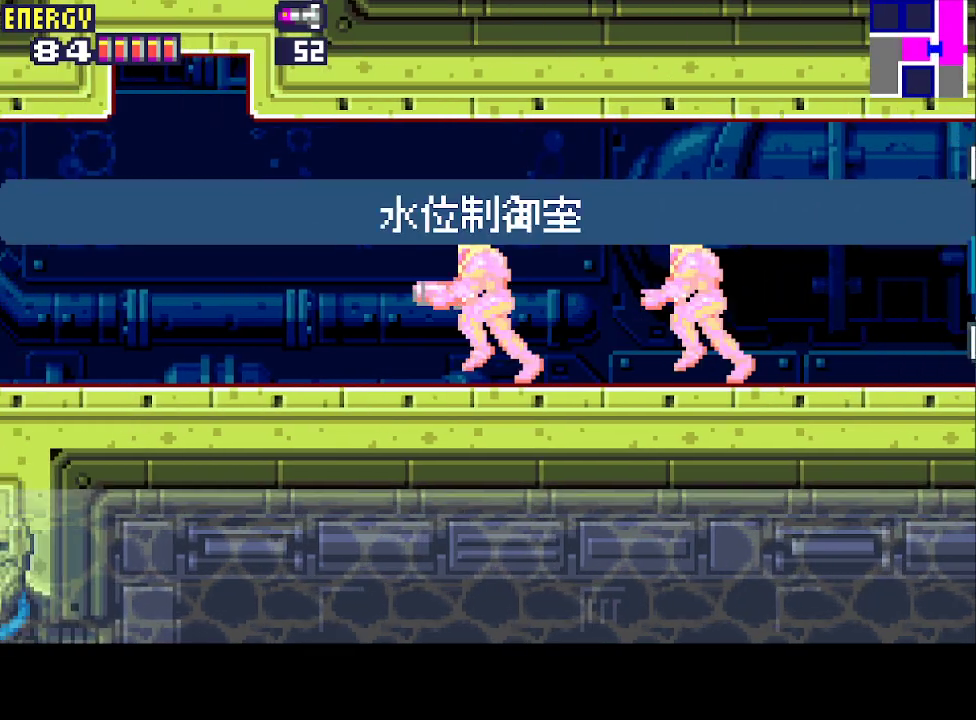
{"buttons": ["DPAD_LEFT"], "events": []}
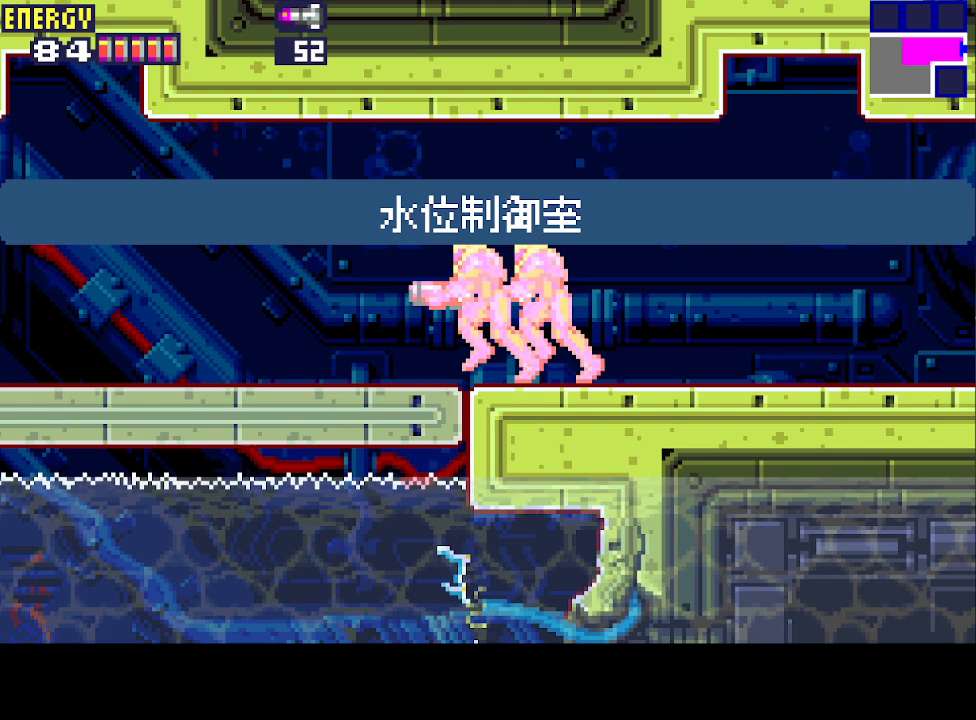
{"buttons": ["DPAD_LEFT"], "events": []}
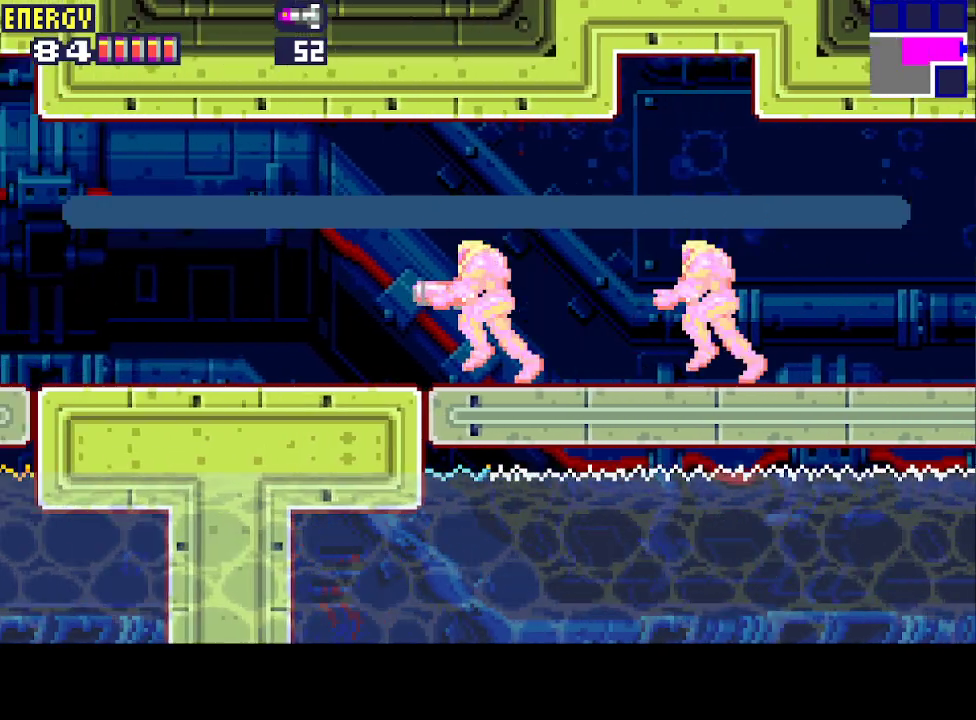
{"buttons": ["DPAD_LEFT"], "events": []}
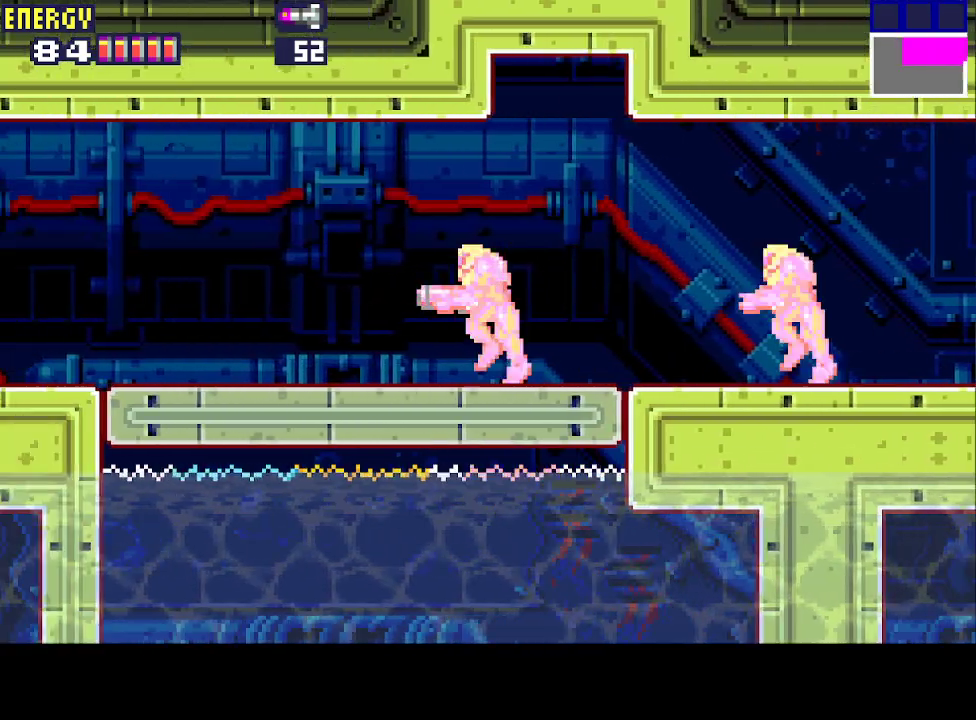
{"buttons": ["DPAD_LEFT"], "events": []}
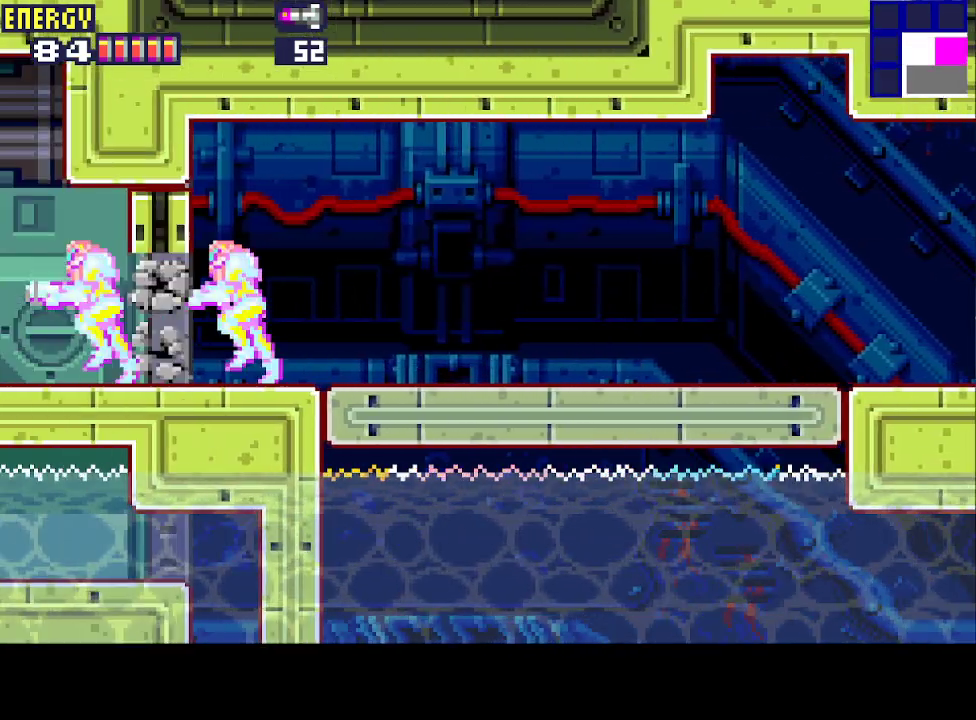
{"buttons": ["DPAD_UP", "DPAD_LEFT"], "events": [[233, "DPAD_DOWN", "down"], [233, "DPAD_LEFT", "up"], [400, "DPAD_DOWN", "up"], [400, "DPAD_LEFT", "down"], [433, "DPAD_UP", "down"]]}
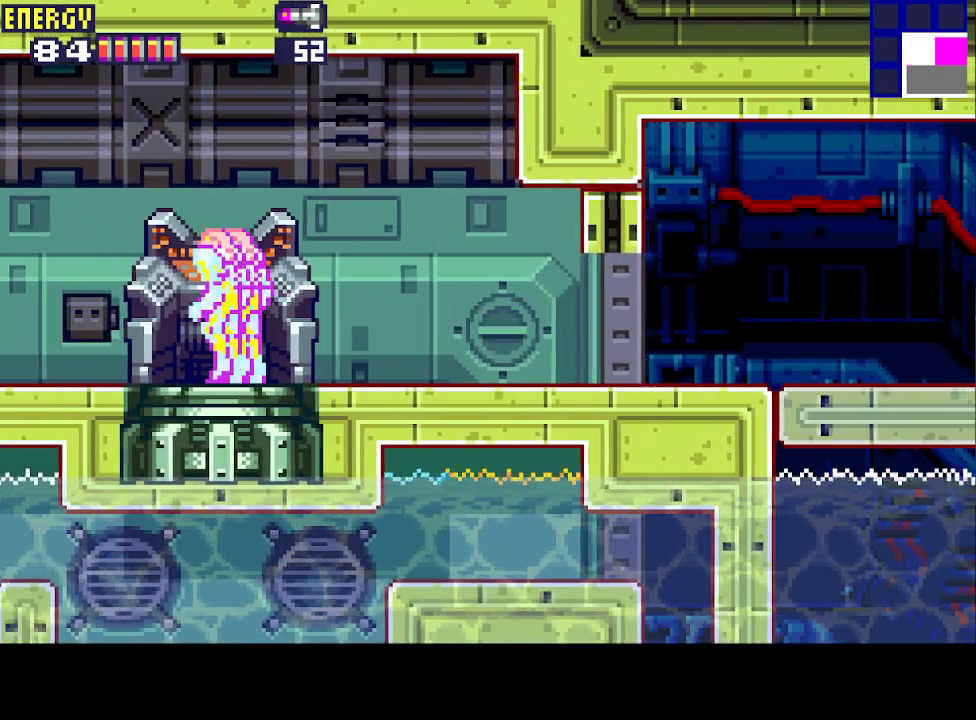
{"buttons": [], "events": [[67, "DPAD_LEFT", "up"], [100, "DPAD_UP", "up"]]}
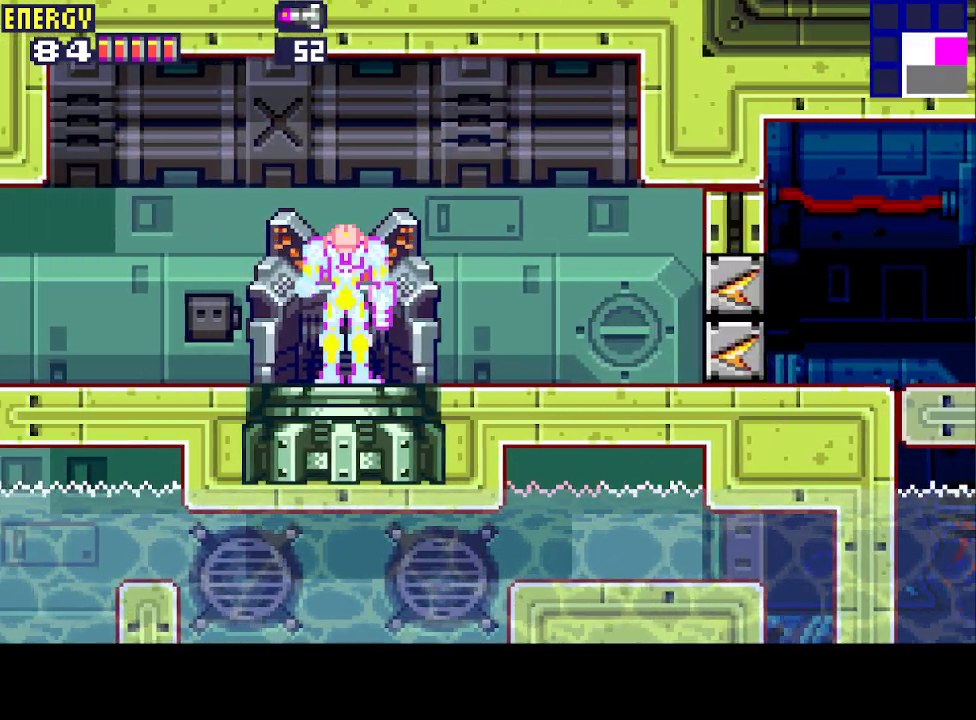
{"buttons": [], "events": []}
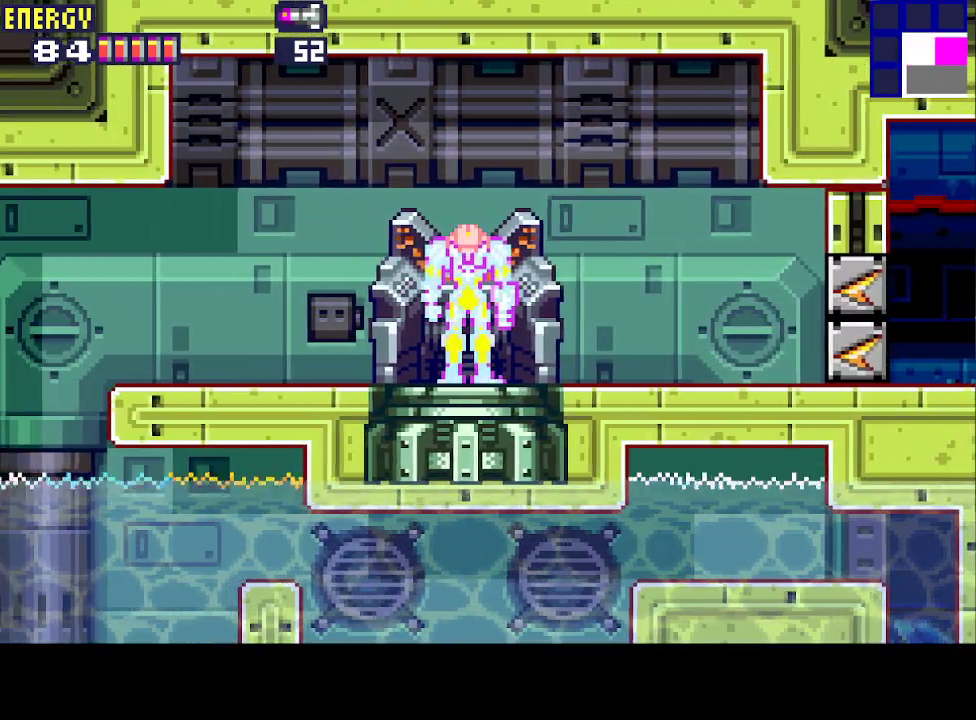
{"buttons": [], "events": []}
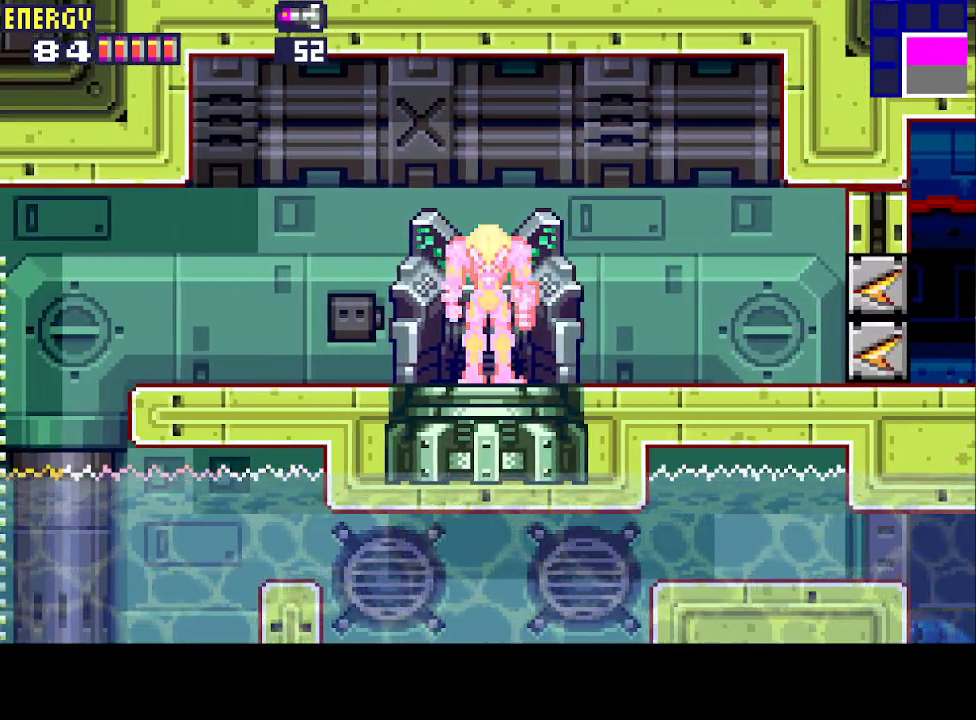
{"buttons": [], "events": []}
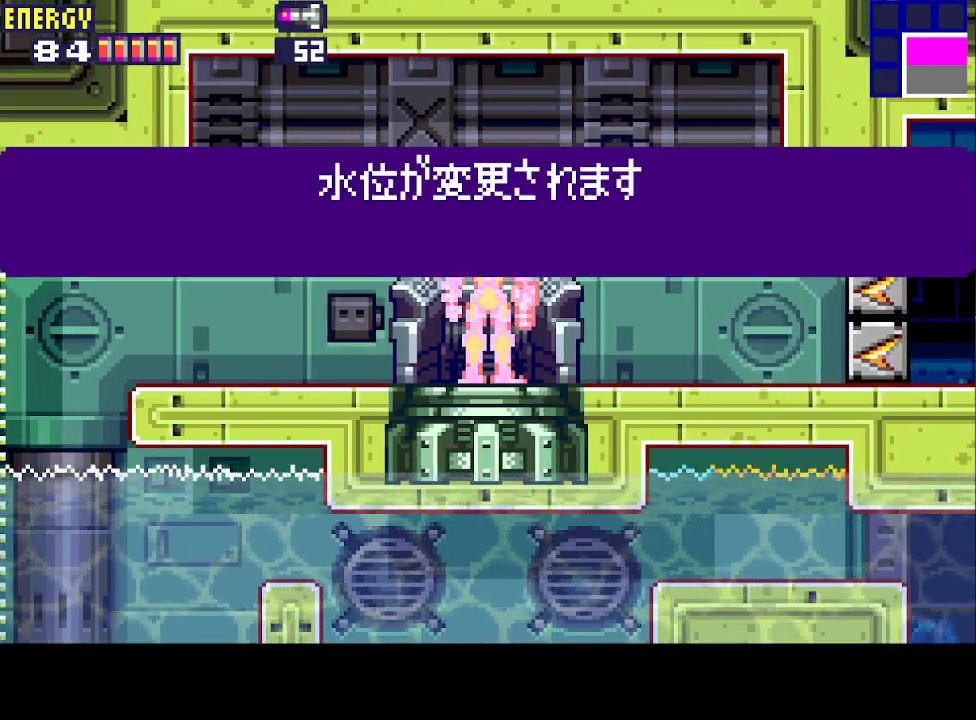
{"buttons": [], "events": []}
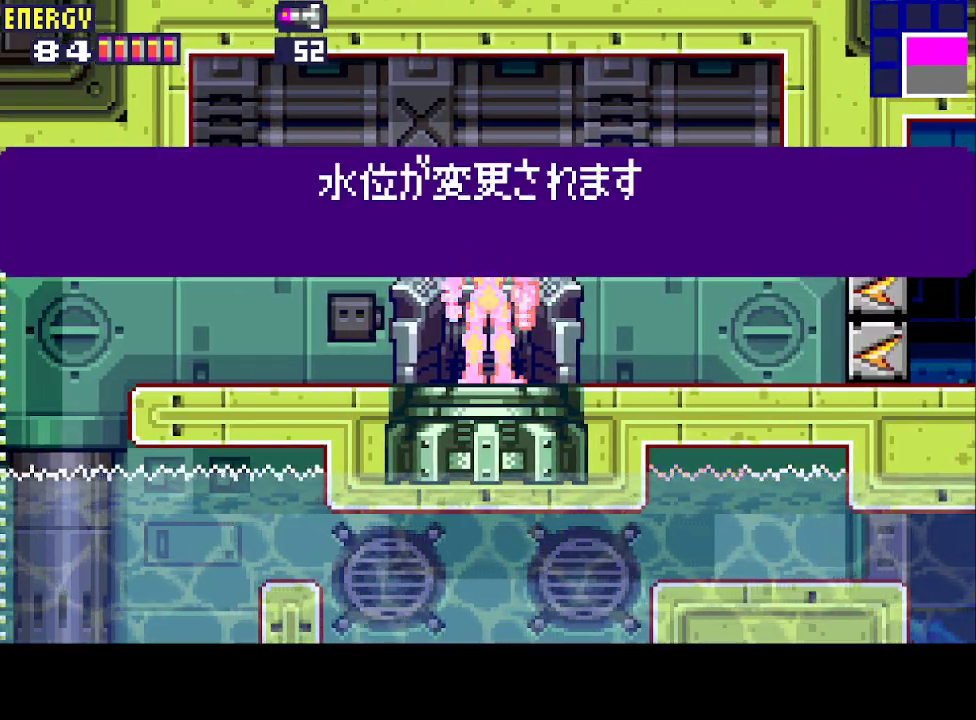
{"buttons": ["CROSS", "CIRCLE"], "events": [[467, "CIRCLE", "down"], [467, "CROSS", "down"]]}
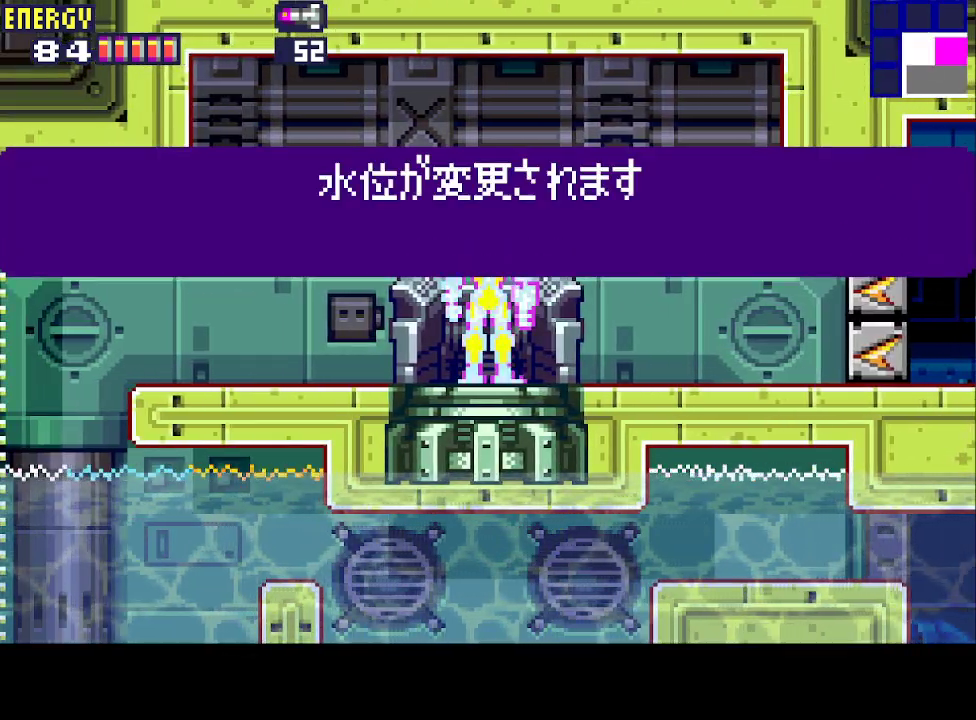
{"buttons": ["DPAD_LEFT"], "events": [[33, "DPAD_LEFT", "down"], [133, "CIRCLE", "up"], [133, "CROSS", "up"], [200, "CIRCLE", "down"], [200, "CROSS", "down"], [300, "CIRCLE", "up"], [300, "CROSS", "up"], [367, "CIRCLE", "down"], [400, "CROSS", "down"], [467, "CIRCLE", "up"], [467, "CROSS", "up"]]}
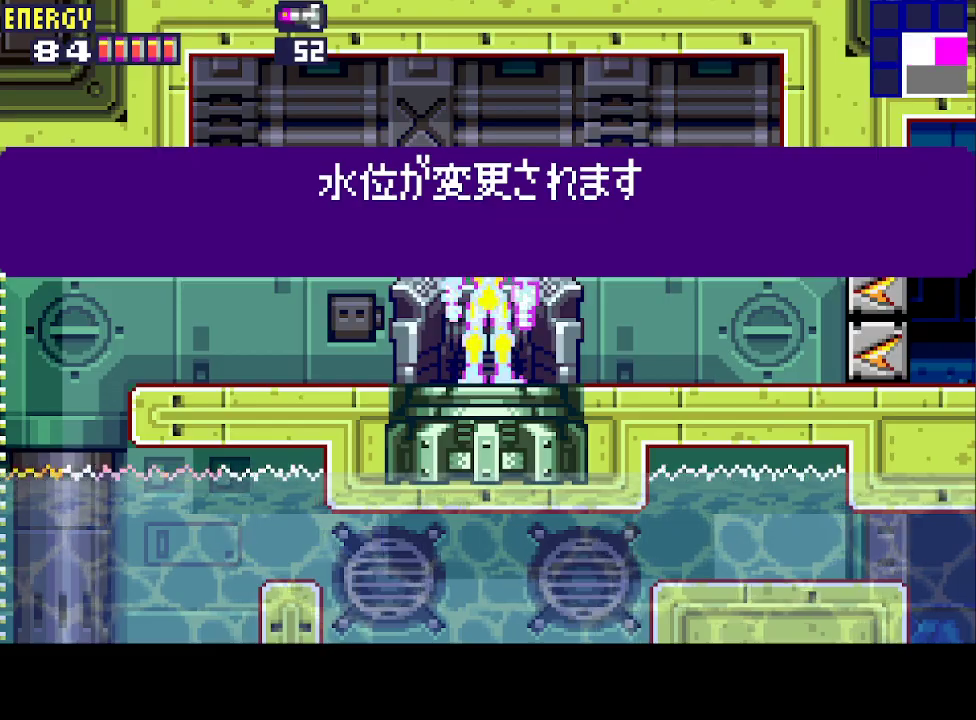
{"buttons": ["DPAD_LEFT"], "events": [[33, "CIRCLE", "down"], [33, "CROSS", "down"], [167, "CIRCLE", "up"], [167, "CROSS", "up"], [200, "CIRCLE", "down"], [200, "CROSS", "down"], [300, "CIRCLE", "up"], [300, "CROSS", "up"], [400, "CROSS", "down"], [467, "CROSS", "up"]]}
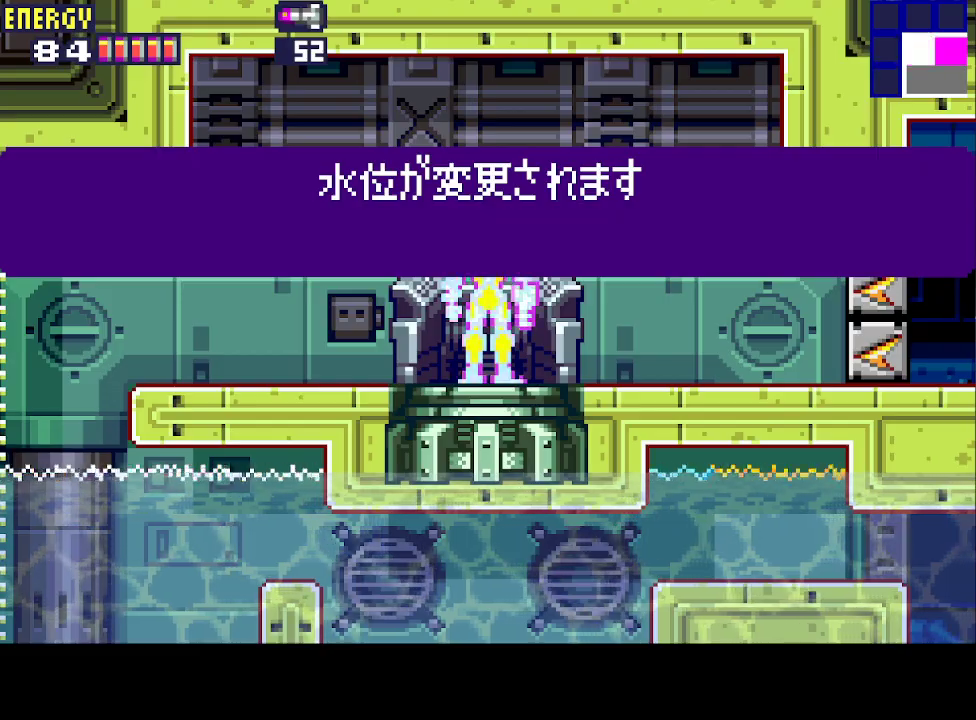
{"buttons": ["DPAD_LEFT"], "events": [[33, "CROSS", "down"], [100, "CROSS", "up"], [200, "CROSS", "down"], [233, "CROSS", "up"], [300, "CROSS", "down"], [367, "CROSS", "up"], [433, "CROSS", "down"], [500, "CROSS", "up"]]}
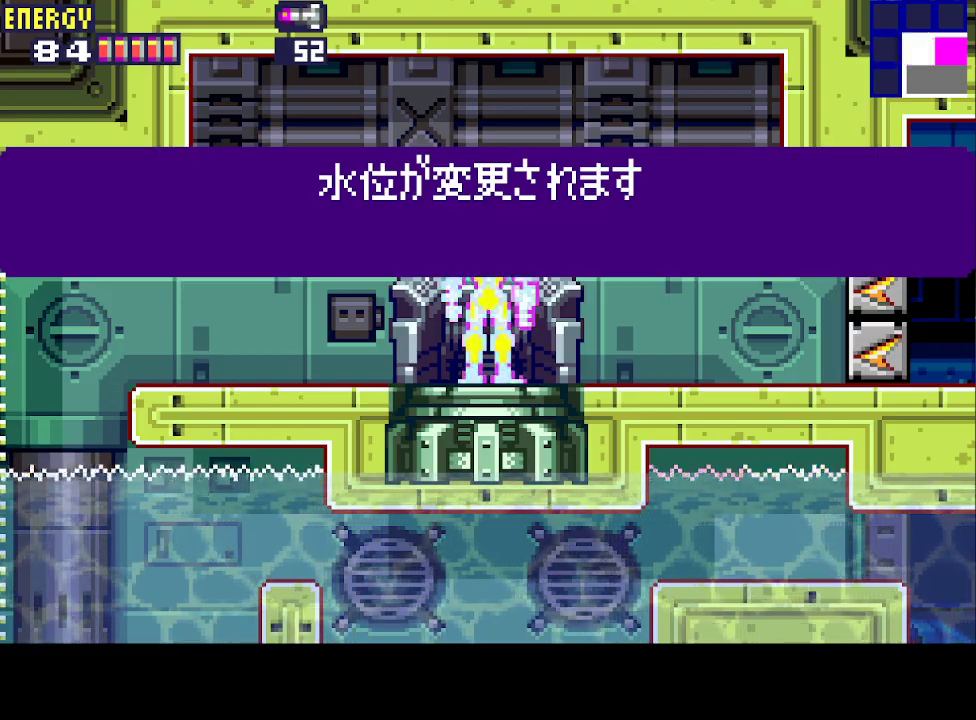
{"buttons": ["DPAD_LEFT"], "events": [[67, "CROSS", "down"], [133, "CROSS", "up"], [200, "CROSS", "down"], [300, "CROSS", "up"]]}
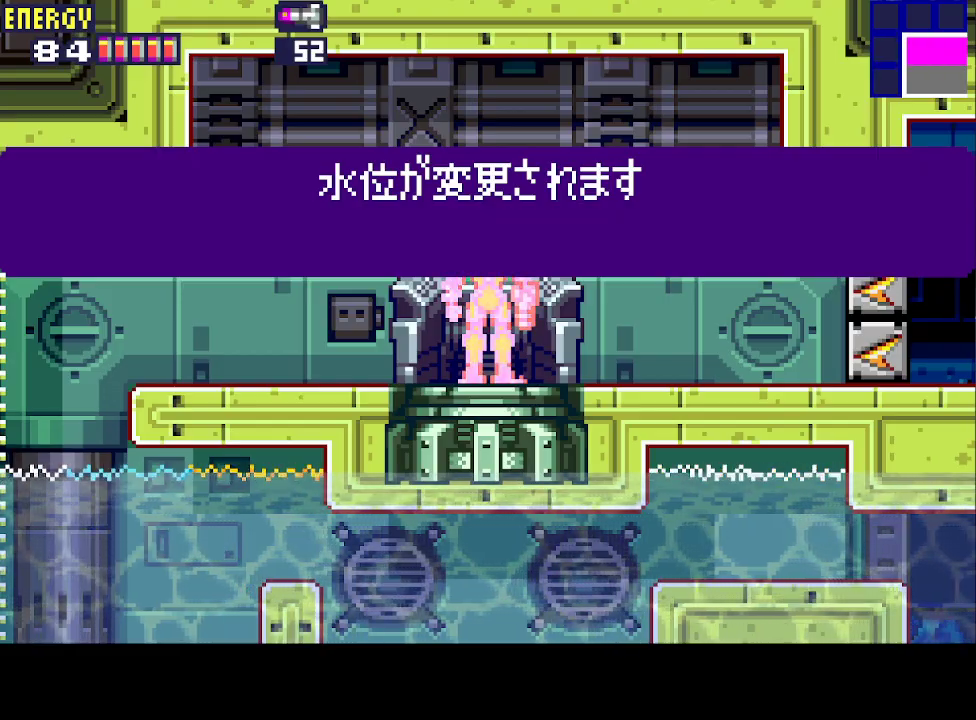
{"buttons": ["DPAD_LEFT"], "events": []}
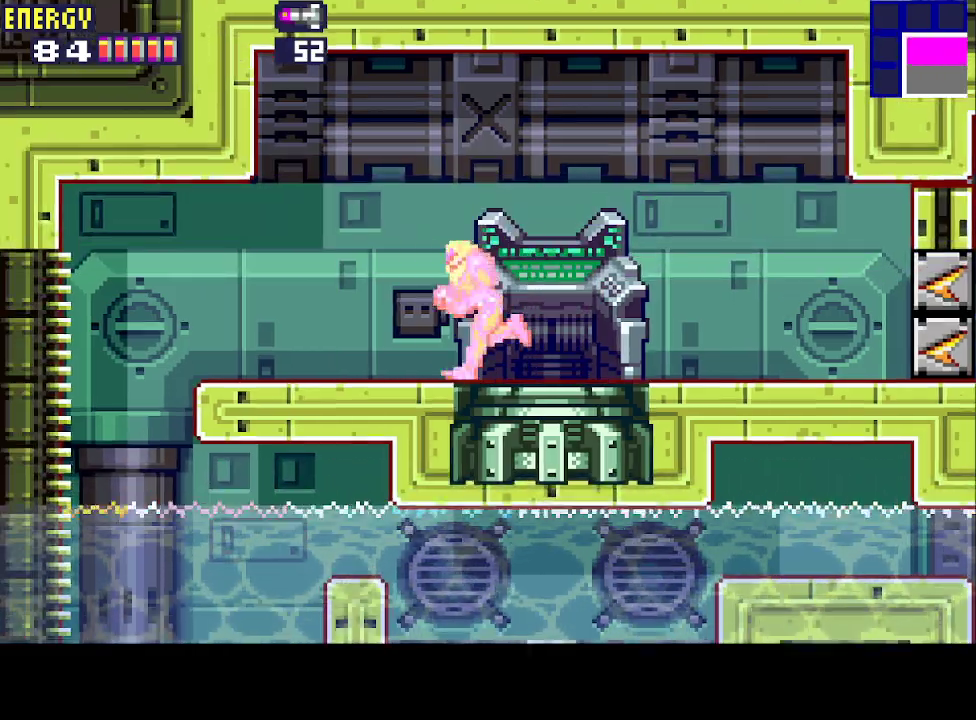
{"buttons": [], "events": [[500, "DPAD_LEFT", "up"]]}
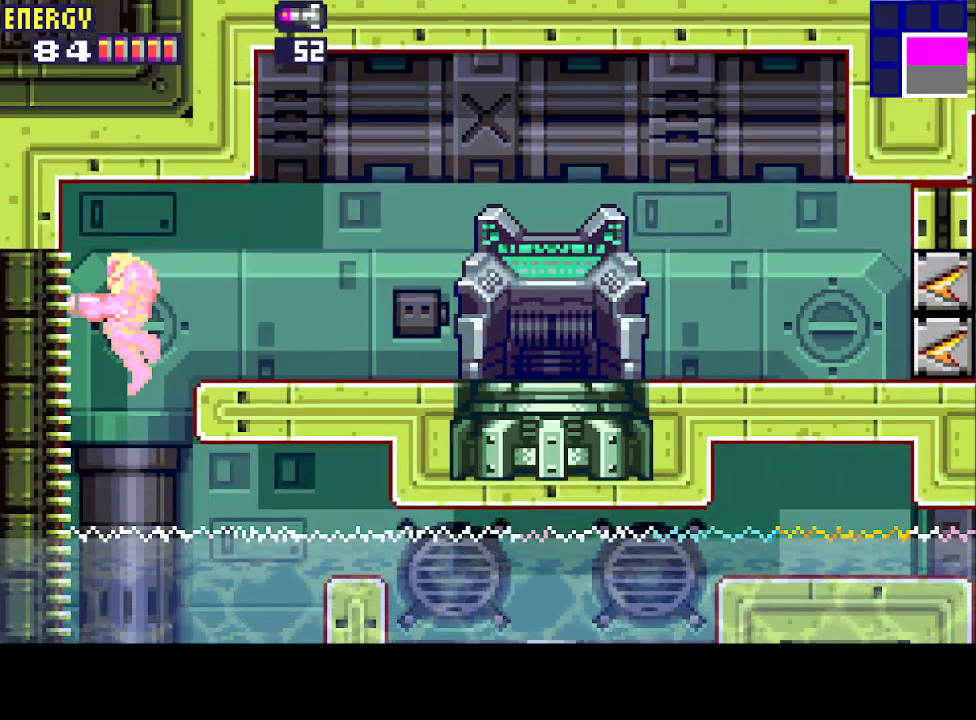
{"buttons": ["DPAD_LEFT"], "events": [[433, "DPAD_LEFT", "down"]]}
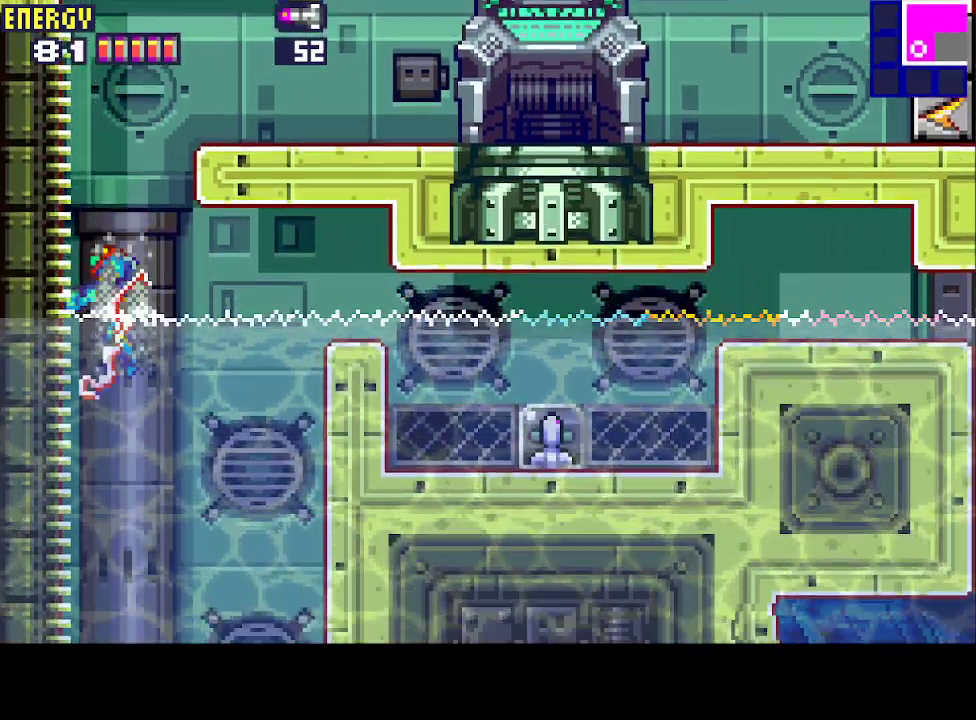
{"buttons": ["DPAD_DOWN"], "events": [[233, "DPAD_DOWN", "down"], [267, "DPAD_LEFT", "up"]]}
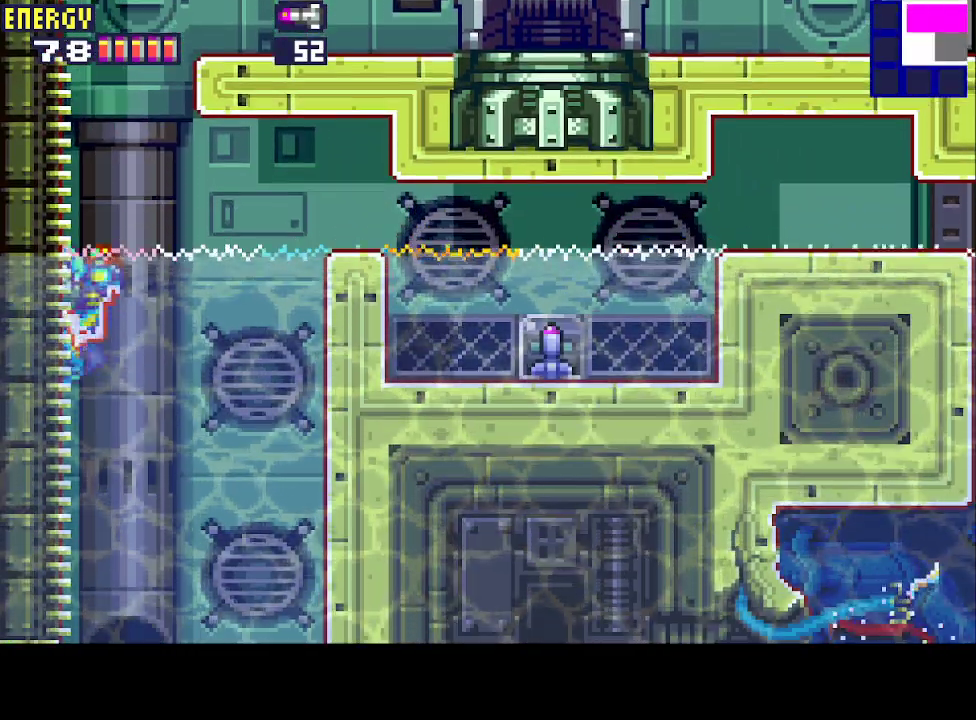
{"buttons": ["CIRCLE", "DPAD_RIGHT"], "events": [[233, "DPAD_RIGHT", "down"], [300, "DPAD_DOWN", "up"], [467, "CIRCLE", "down"]]}
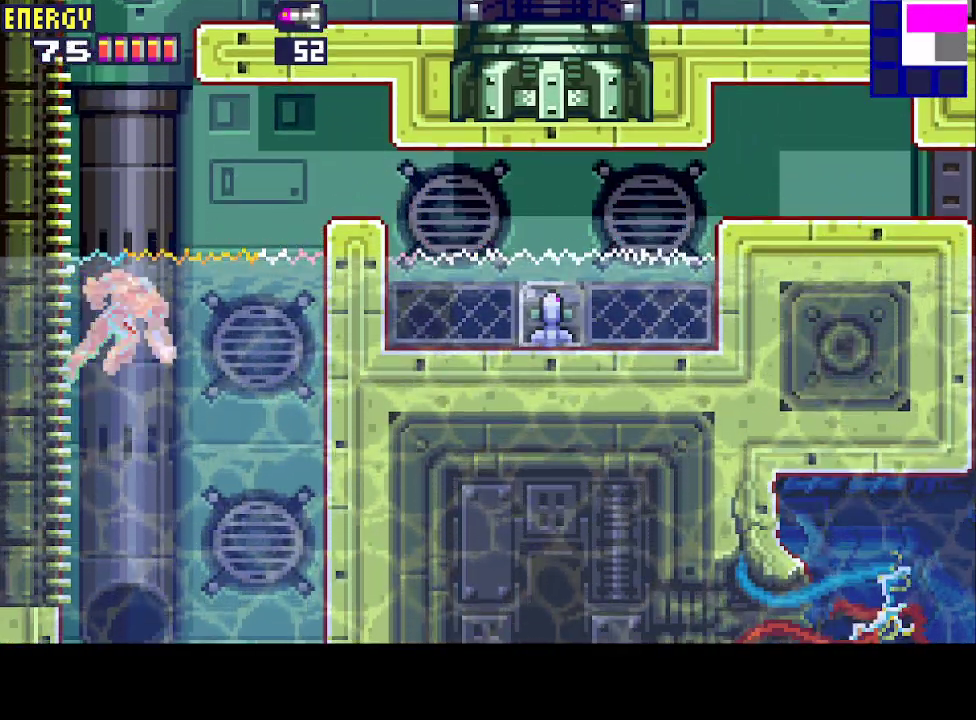
{"buttons": ["CIRCLE", "DPAD_RIGHT"], "events": []}
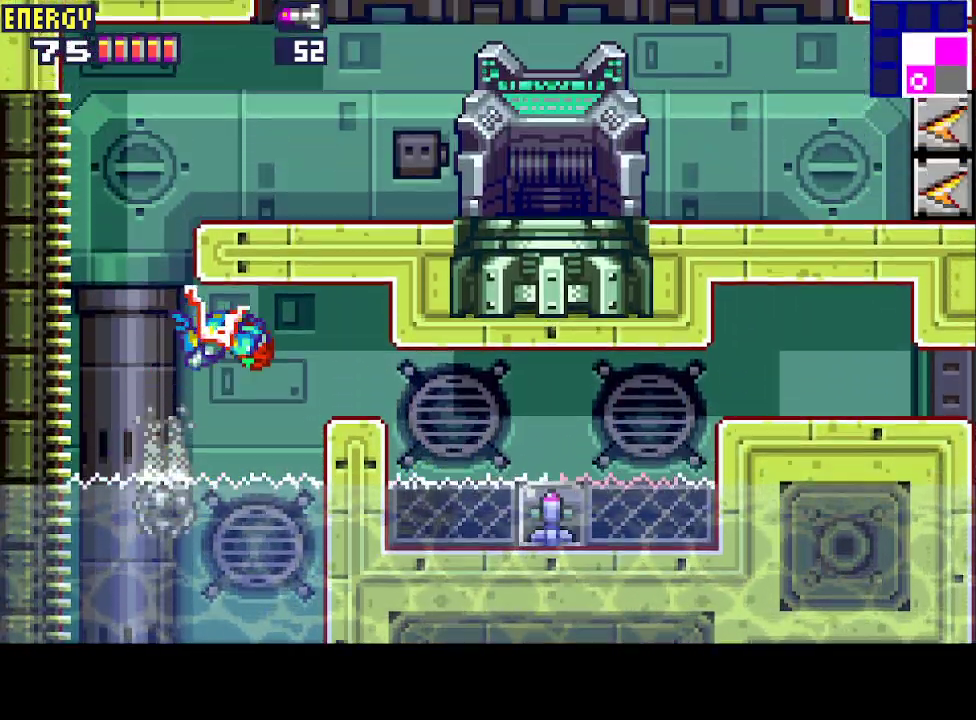
{"buttons": ["CIRCLE", "DPAD_RIGHT"], "events": [[100, "CIRCLE", "up"], [433, "CIRCLE", "down"]]}
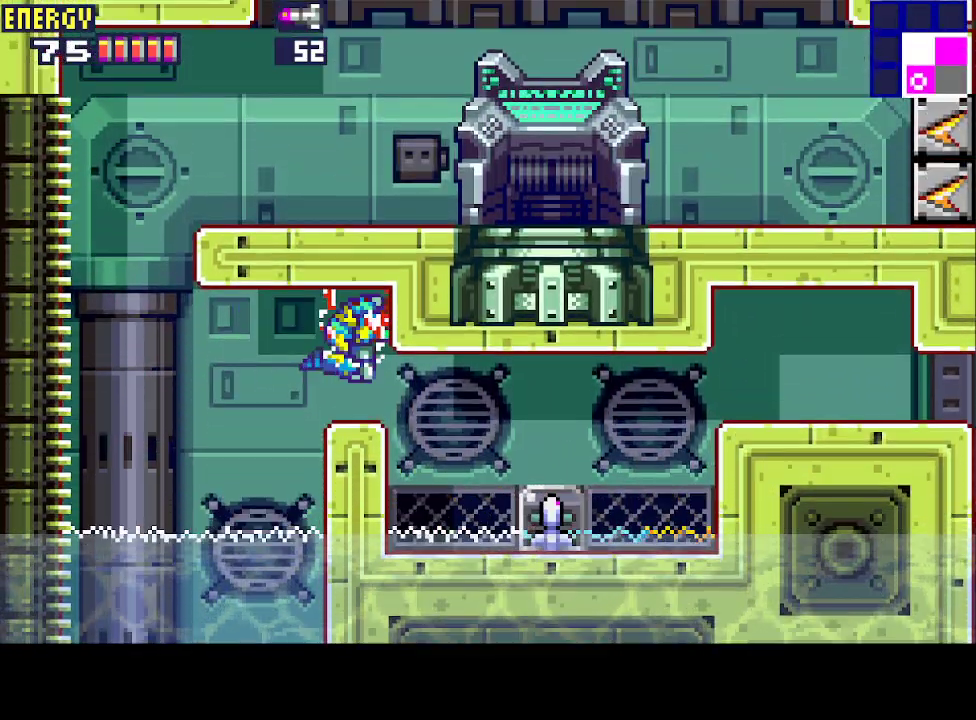
{"buttons": ["DPAD_DOWN"], "events": [[200, "CIRCLE", "up"], [267, "DPAD_RIGHT", "up"], [367, "DPAD_DOWN", "down"], [433, "DPAD_DOWN", "up"], [500, "DPAD_DOWN", "down"]]}
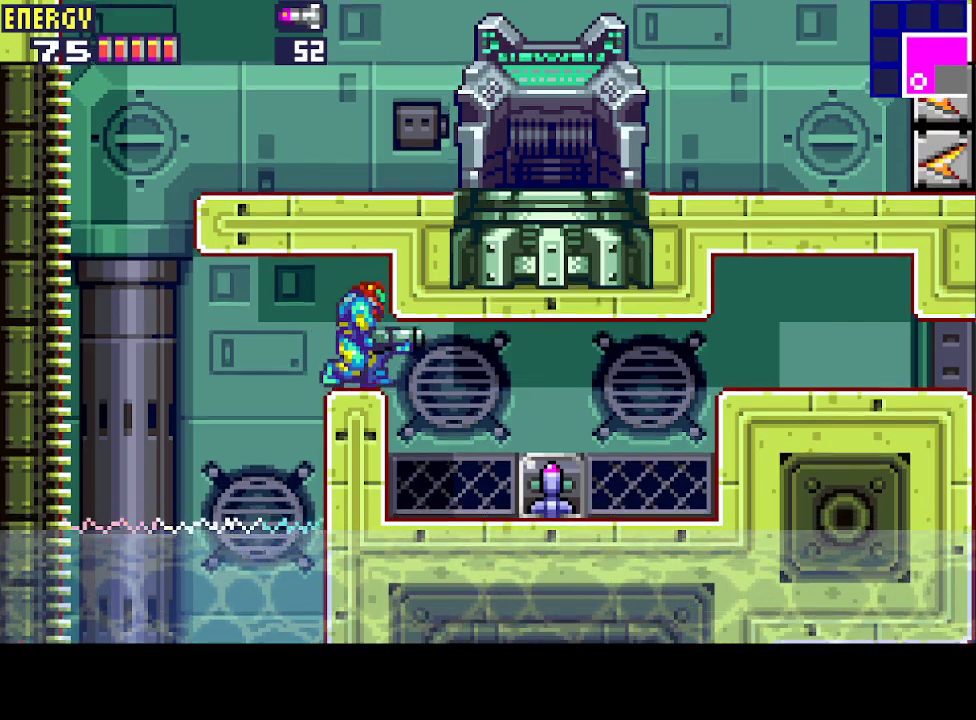
{"buttons": ["DPAD_RIGHT"], "events": [[67, "DPAD_RIGHT", "down"], [167, "DPAD_DOWN", "up"]]}
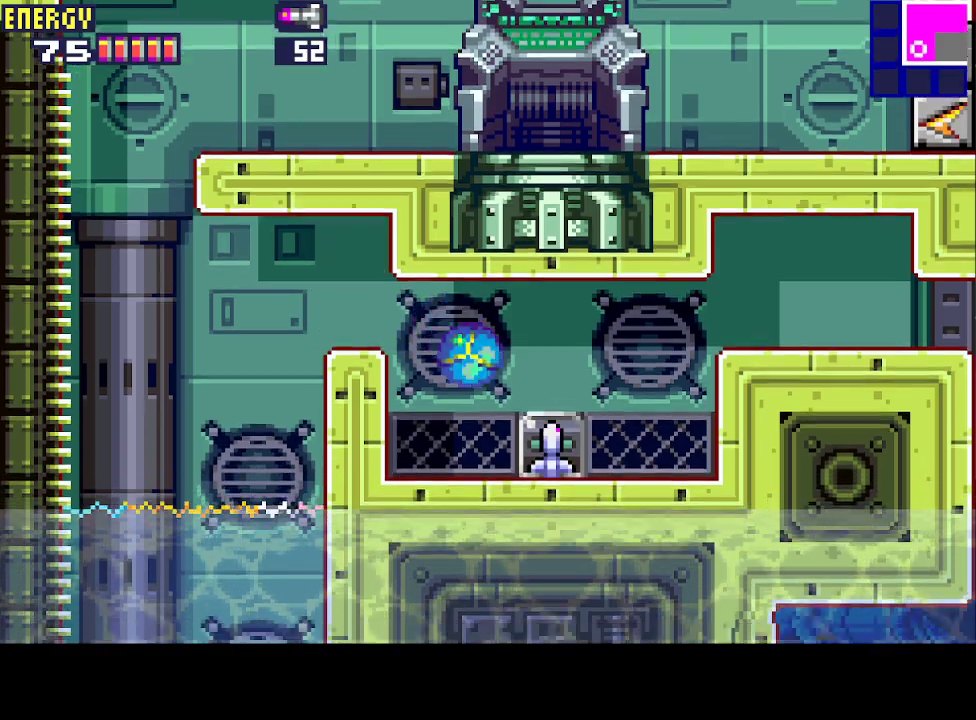
{"buttons": ["DPAD_RIGHT"], "events": [[333, "CIRCLE", "down"], [333, "CROSS", "down"], [467, "CIRCLE", "up"], [467, "CROSS", "up"]]}
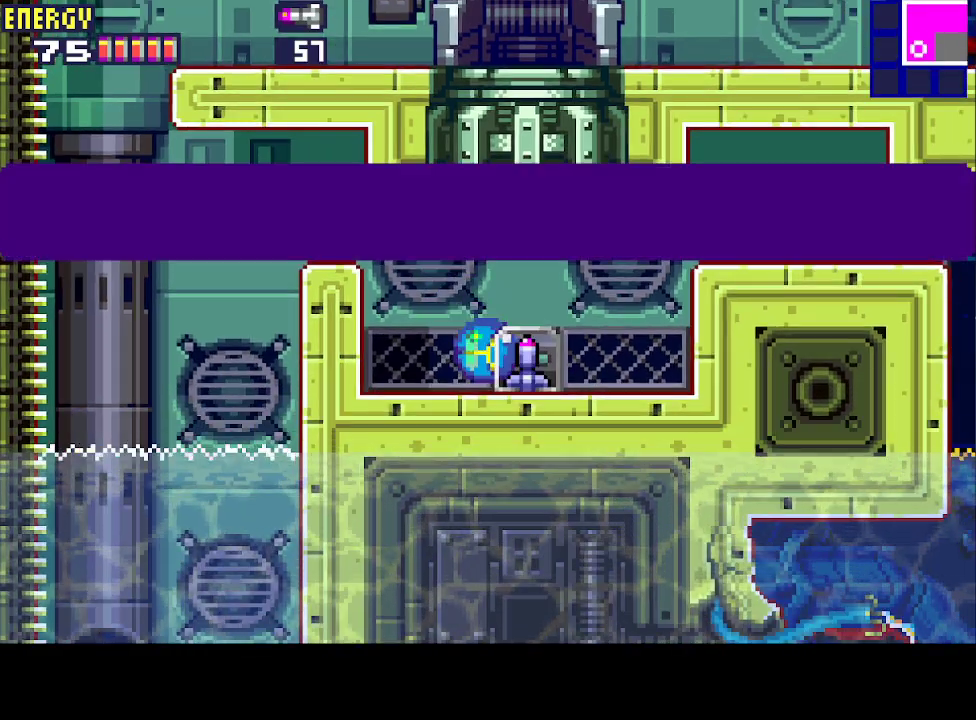
{"buttons": ["CROSS", "CIRCLE", "DPAD_RIGHT"], "events": [[33, "CIRCLE", "down"], [33, "CROSS", "down"], [100, "CIRCLE", "up"], [100, "CROSS", "up"], [167, "CIRCLE", "down"], [267, "CIRCLE", "up"], [300, "CIRCLE", "down"], [333, "CROSS", "down"], [400, "CROSS", "up"], [433, "CIRCLE", "up"], [467, "CIRCLE", "down"], [467, "CROSS", "down"]]}
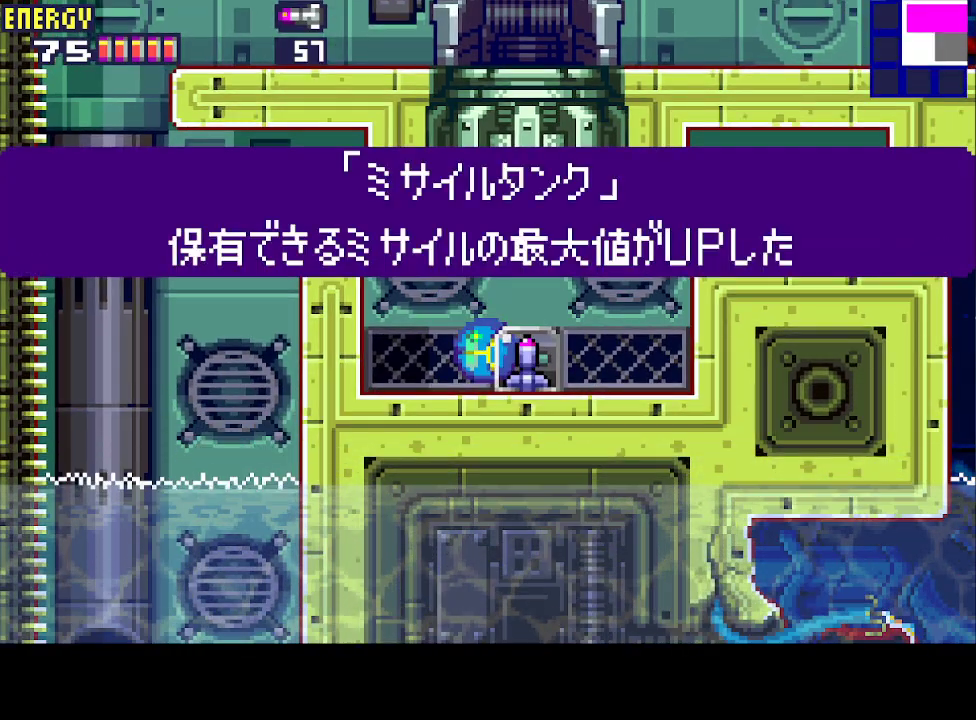
{"buttons": ["DPAD_RIGHT"], "events": [[33, "CROSS", "up"], [67, "CIRCLE", "up"], [100, "CIRCLE", "down"], [100, "CROSS", "down"], [200, "CIRCLE", "up"], [200, "CROSS", "up"], [267, "CIRCLE", "down"], [267, "CROSS", "down"], [333, "CROSS", "up"], [367, "CIRCLE", "up"], [433, "CIRCLE", "down"], [433, "CROSS", "down"], [500, "CIRCLE", "up"], [500, "CROSS", "up"]]}
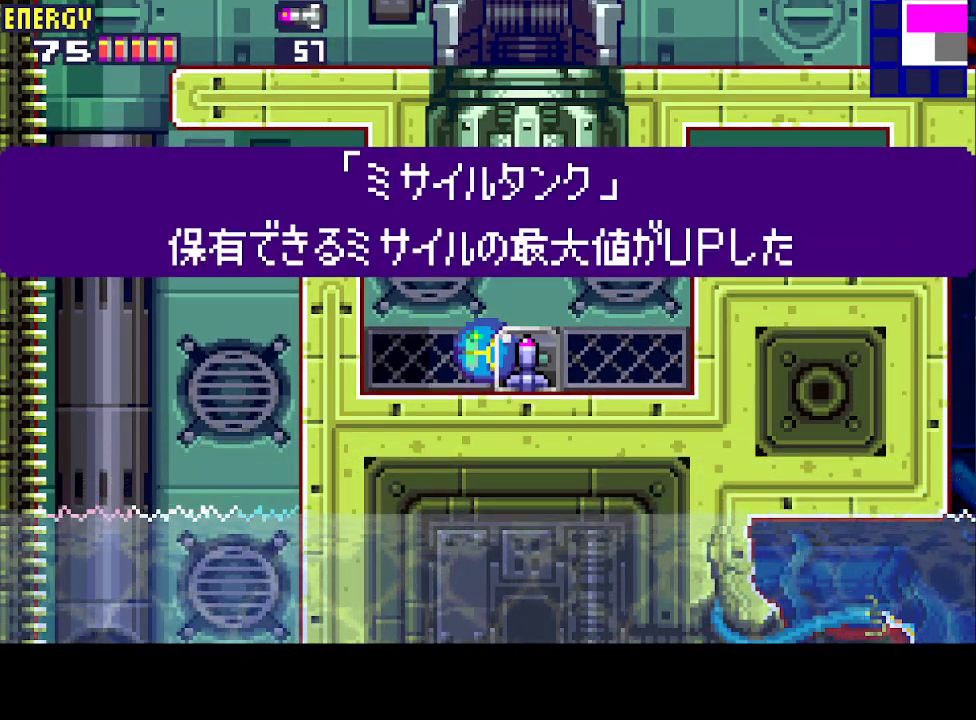
{"buttons": ["CROSS", "DPAD_RIGHT"], "events": [[100, "CROSS", "down"], [133, "CROSS", "up"], [233, "CROSS", "down"], [300, "CROSS", "up"], [367, "CROSS", "down"], [433, "CROSS", "up"], [500, "CROSS", "down"]]}